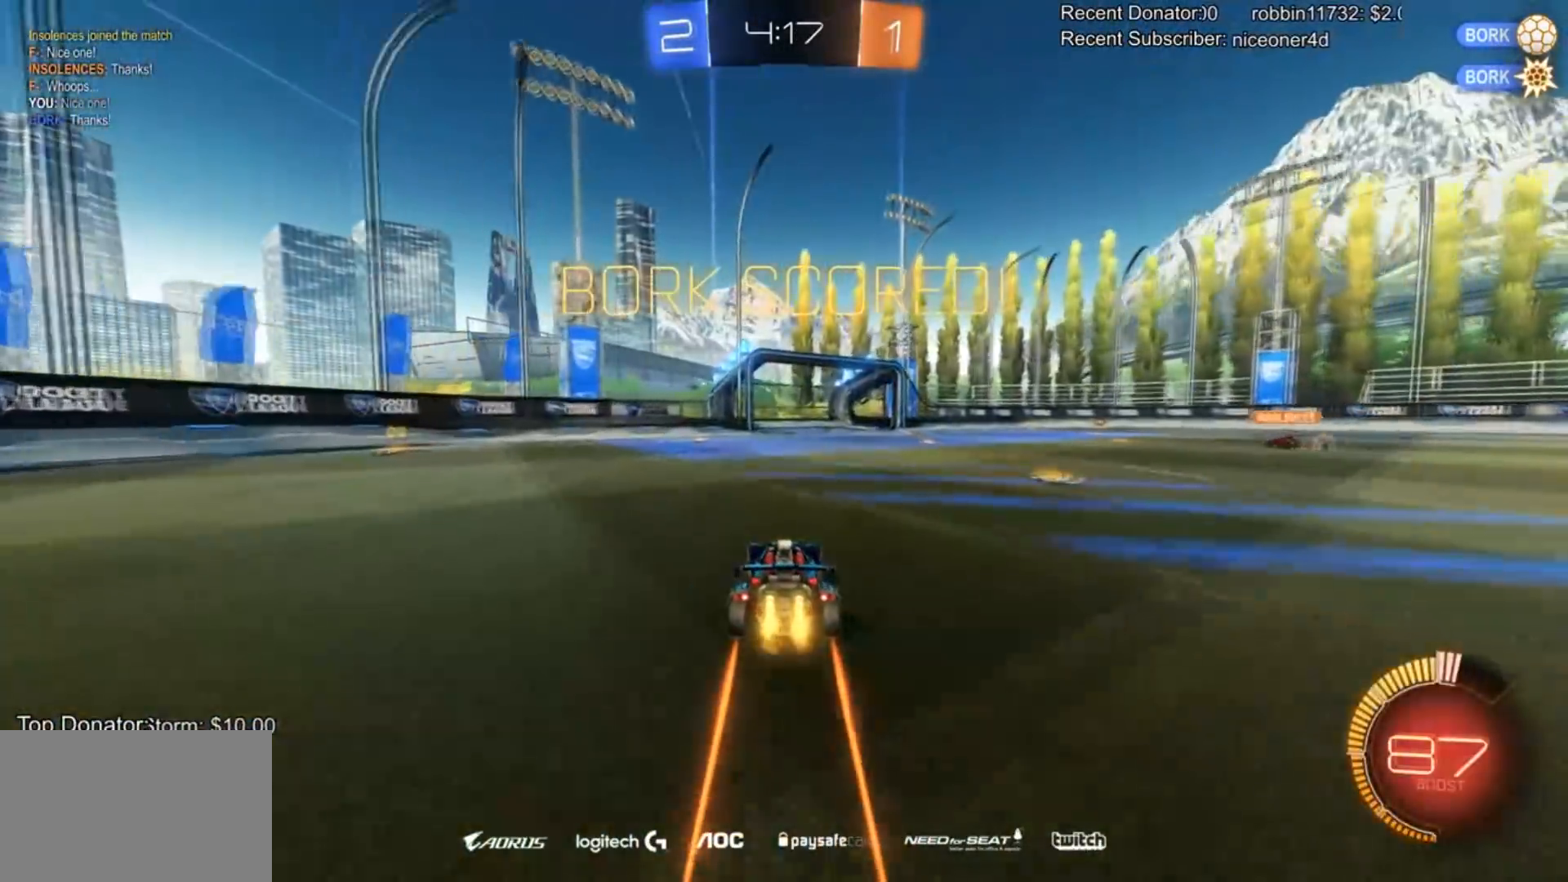
Gameplay with a controller (PlayStation layout); each line is a JSON object with the inputs held at the frame after it. "events" lists button and stick changes between this image and that frame as [ms after this image, input, new state], when the widget could be followed in between.
{"buttons": [], "left_stick": "center", "right_stick": "center", "events": [[501, "R2", "up"]]}
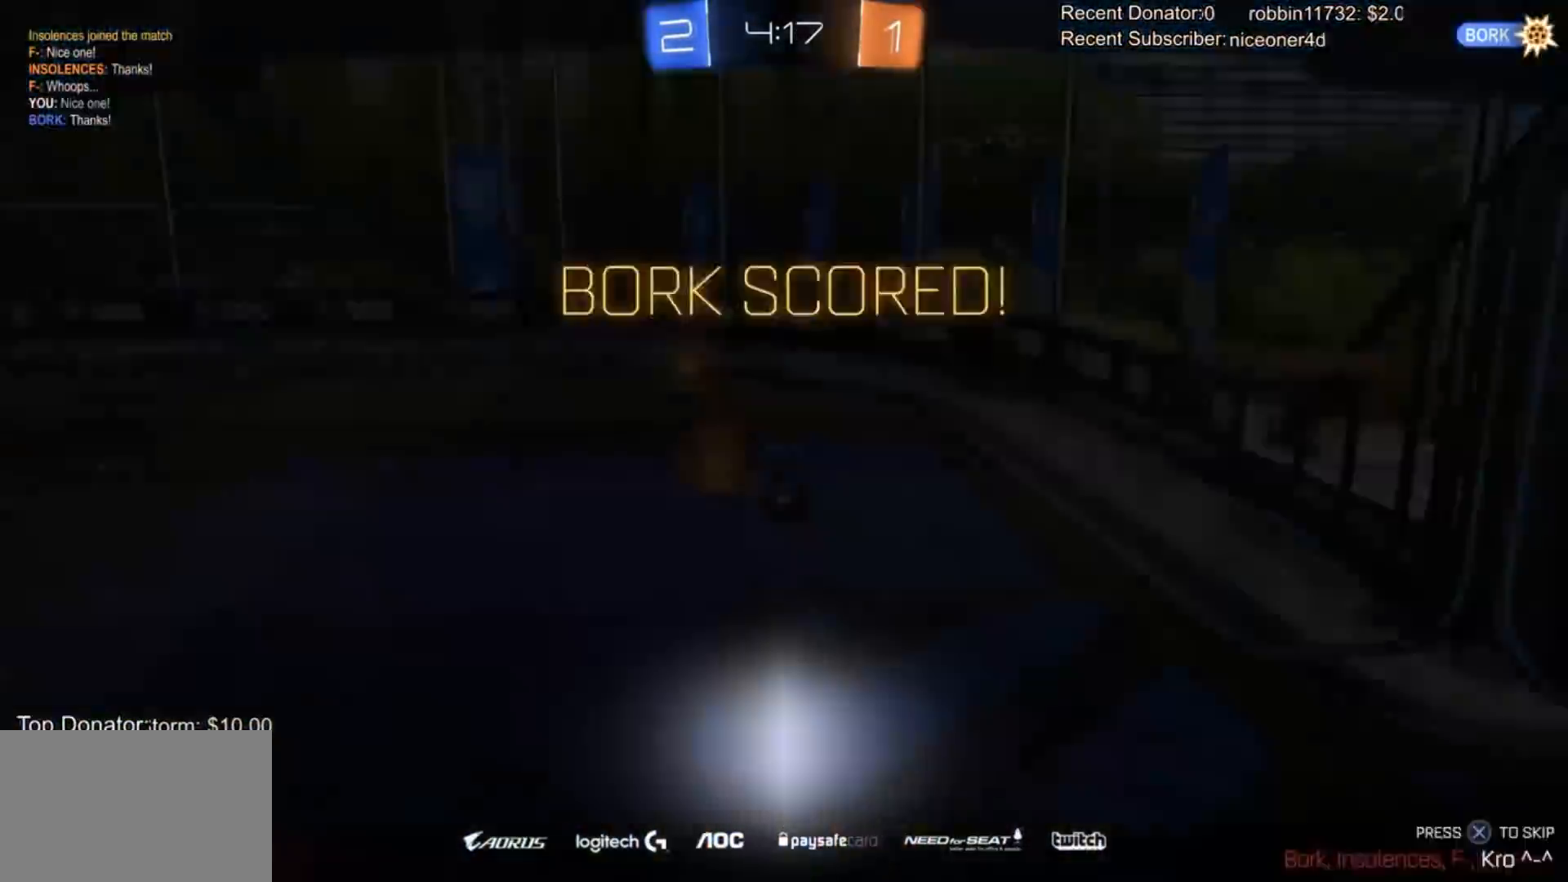
{"buttons": ["R2"], "left_stick": "center", "right_stick": "center", "events": [[200, "R2", "down"]]}
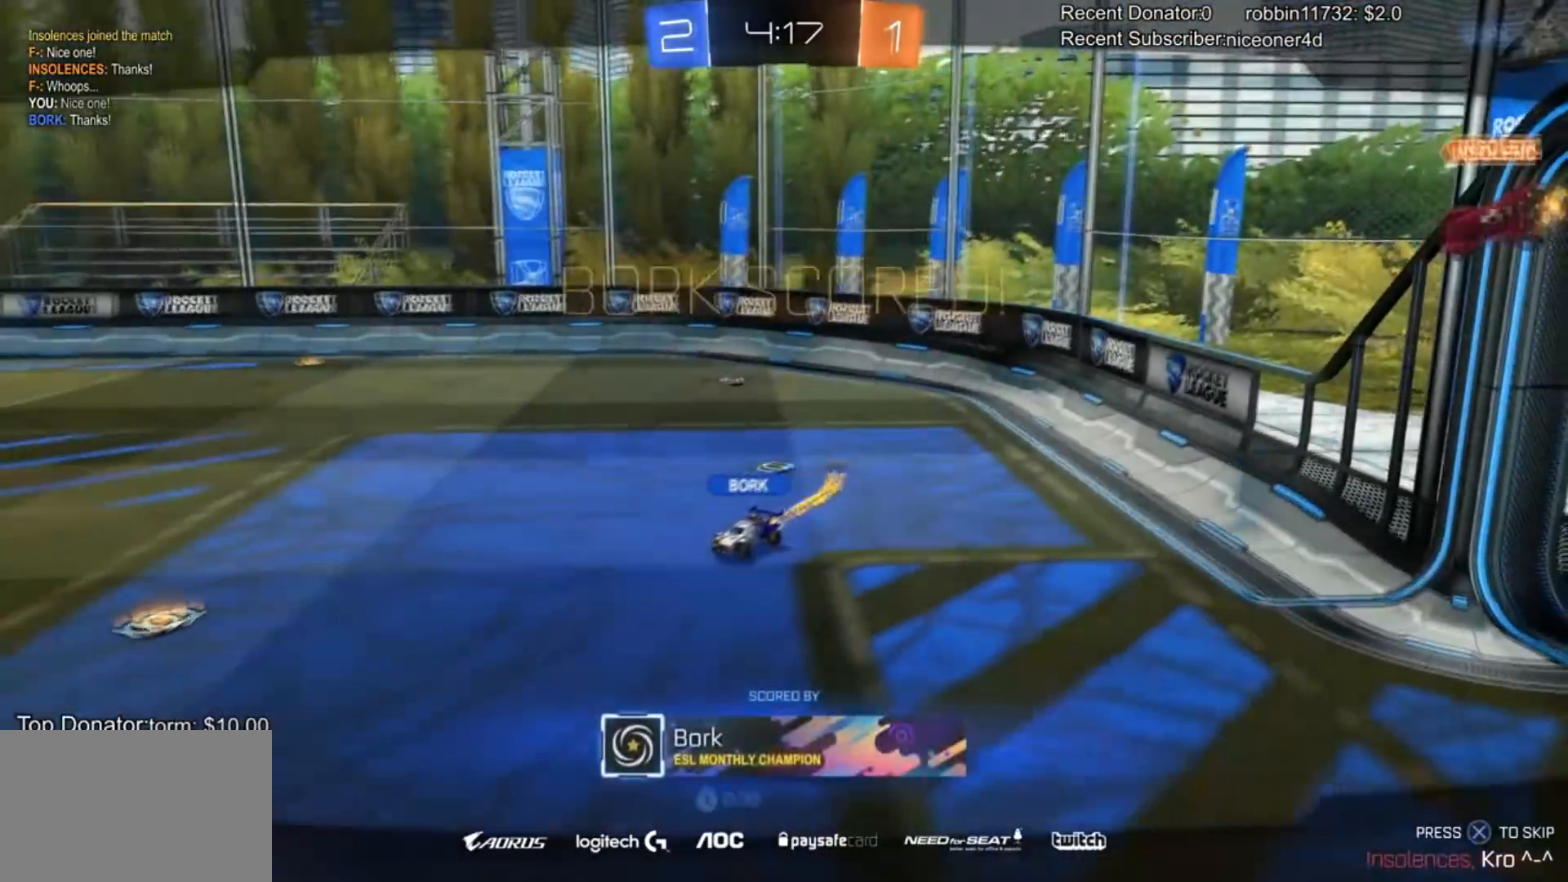
{"buttons": ["R2"], "left_stick": "center", "right_stick": "down-left", "events": [[167, "CROSS", "down"], [300, "CROSS", "up"], [367, "right_stick", "down-left"]]}
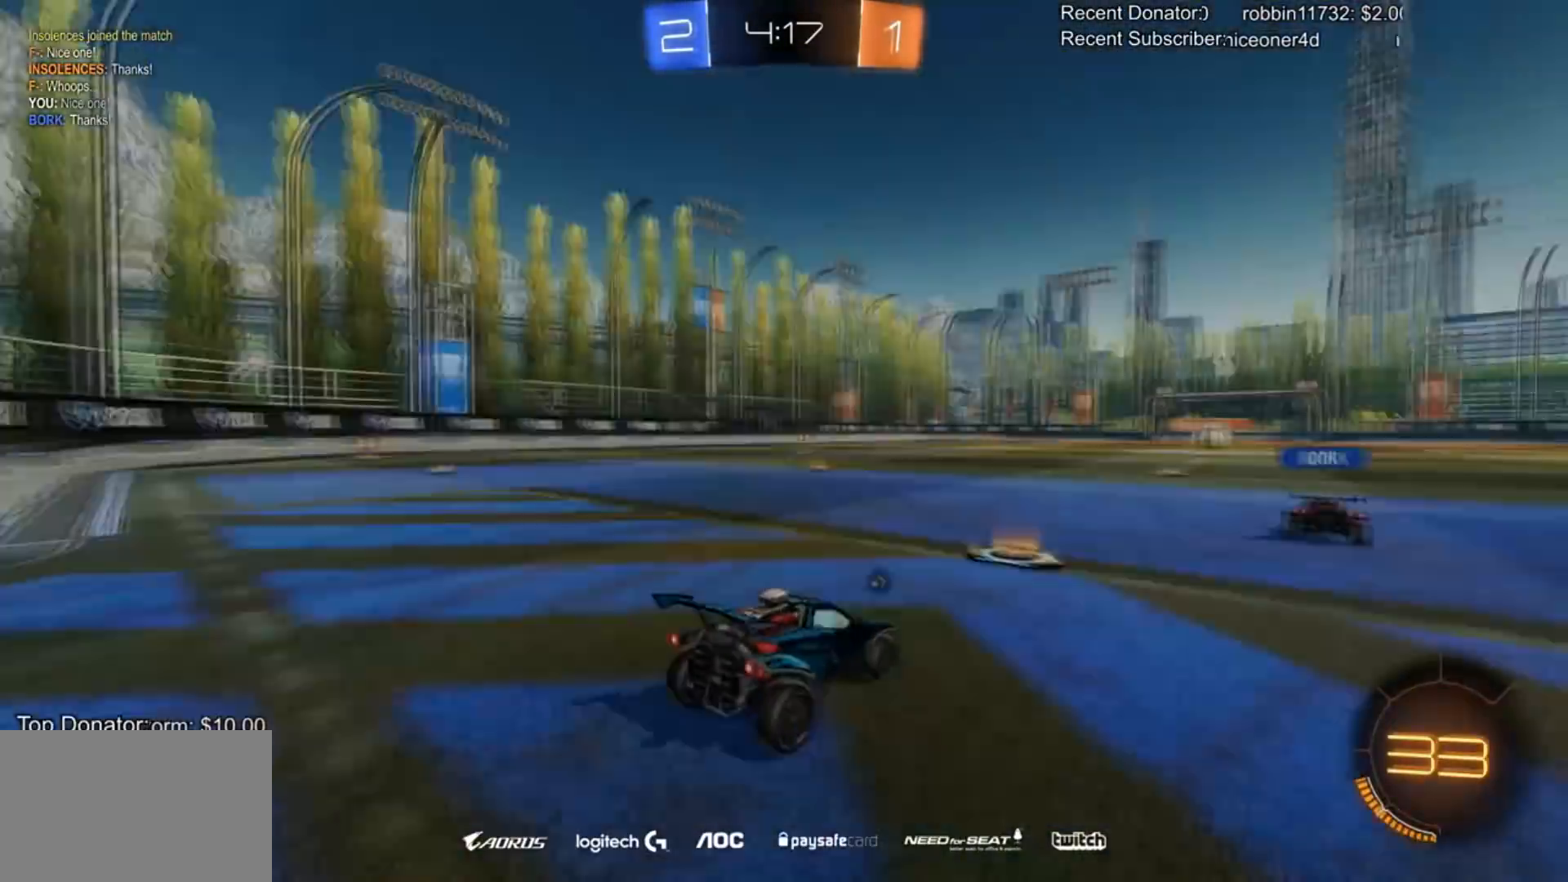
{"buttons": ["R2"], "left_stick": "center", "right_stick": "center"}
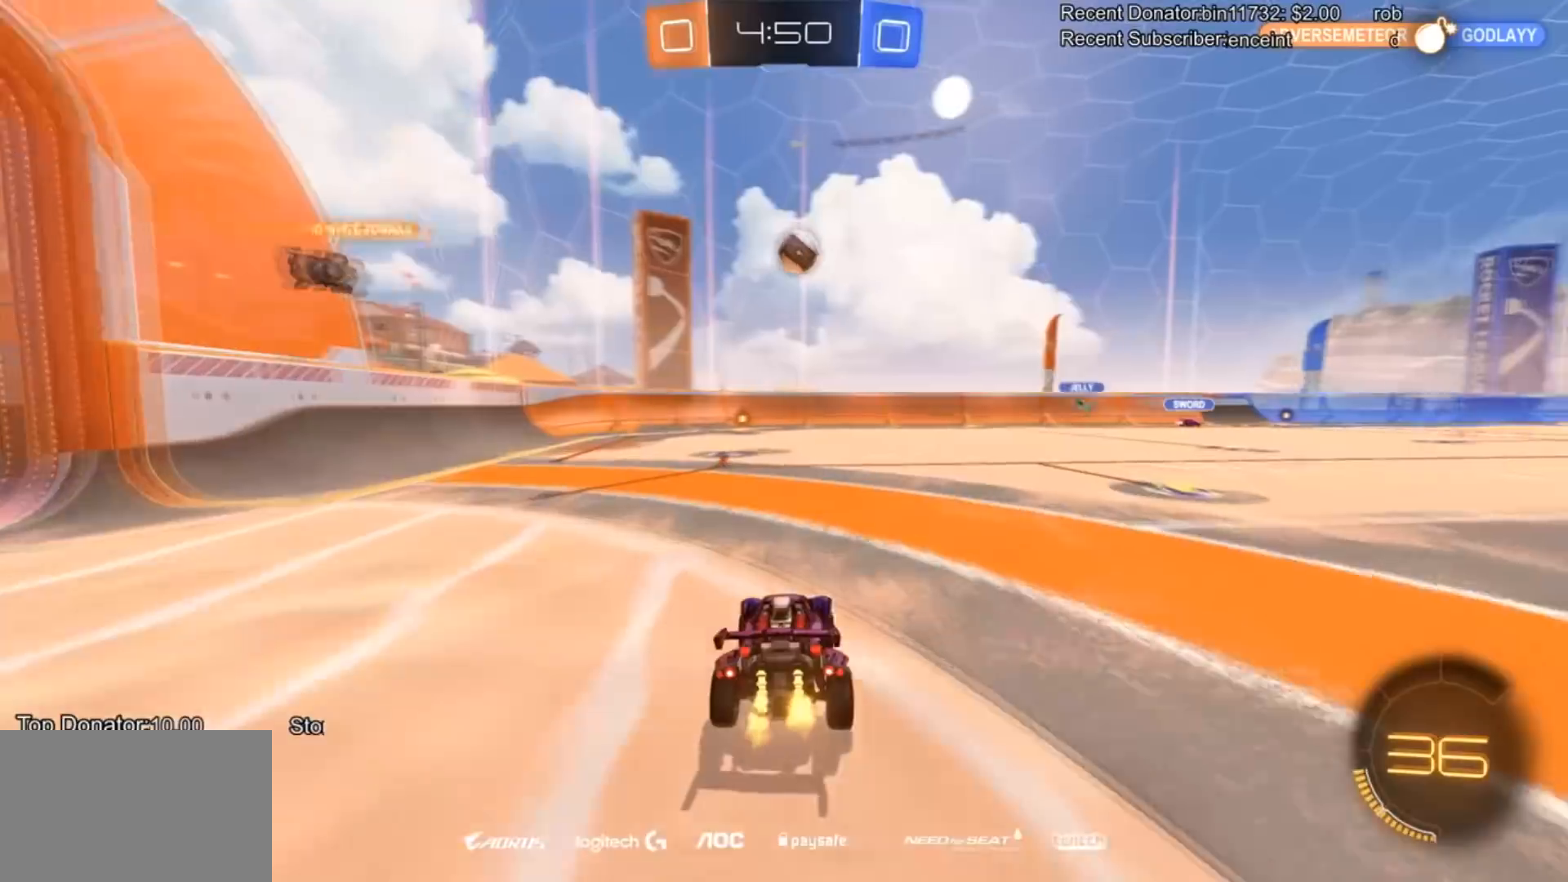
{"buttons": ["CROSS", "CIRCLE", "R2"], "left_stick": "down", "right_stick": "center", "events": [[33, "left_stick", "right"], [167, "left_stick", "center"], [234, "left_stick", "right"], [334, "left_stick", "down"], [367, "CROSS", "down"], [467, "CIRCLE", "down"]]}
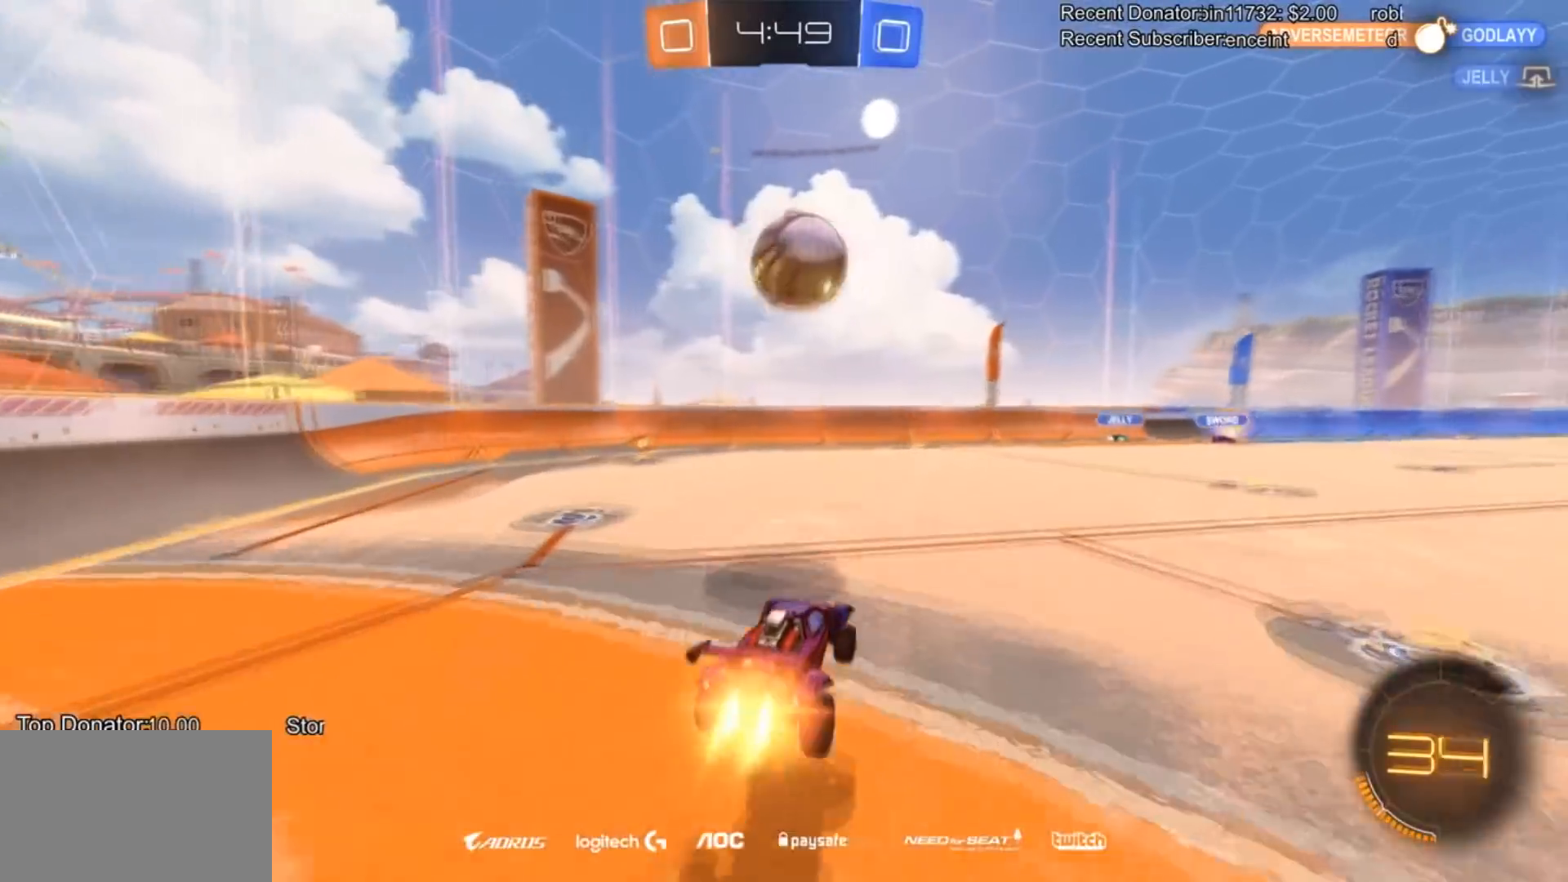
{"buttons": ["R2"], "left_stick": "up-right", "right_stick": "center", "events": [[66, "CROSS", "up"], [66, "left_stick", "down-left"], [166, "L1", "down"], [233, "left_stick", "up-right"], [266, "CROSS", "down"], [300, "L1", "up"], [467, "CIRCLE", "up"], [467, "CROSS", "up"]]}
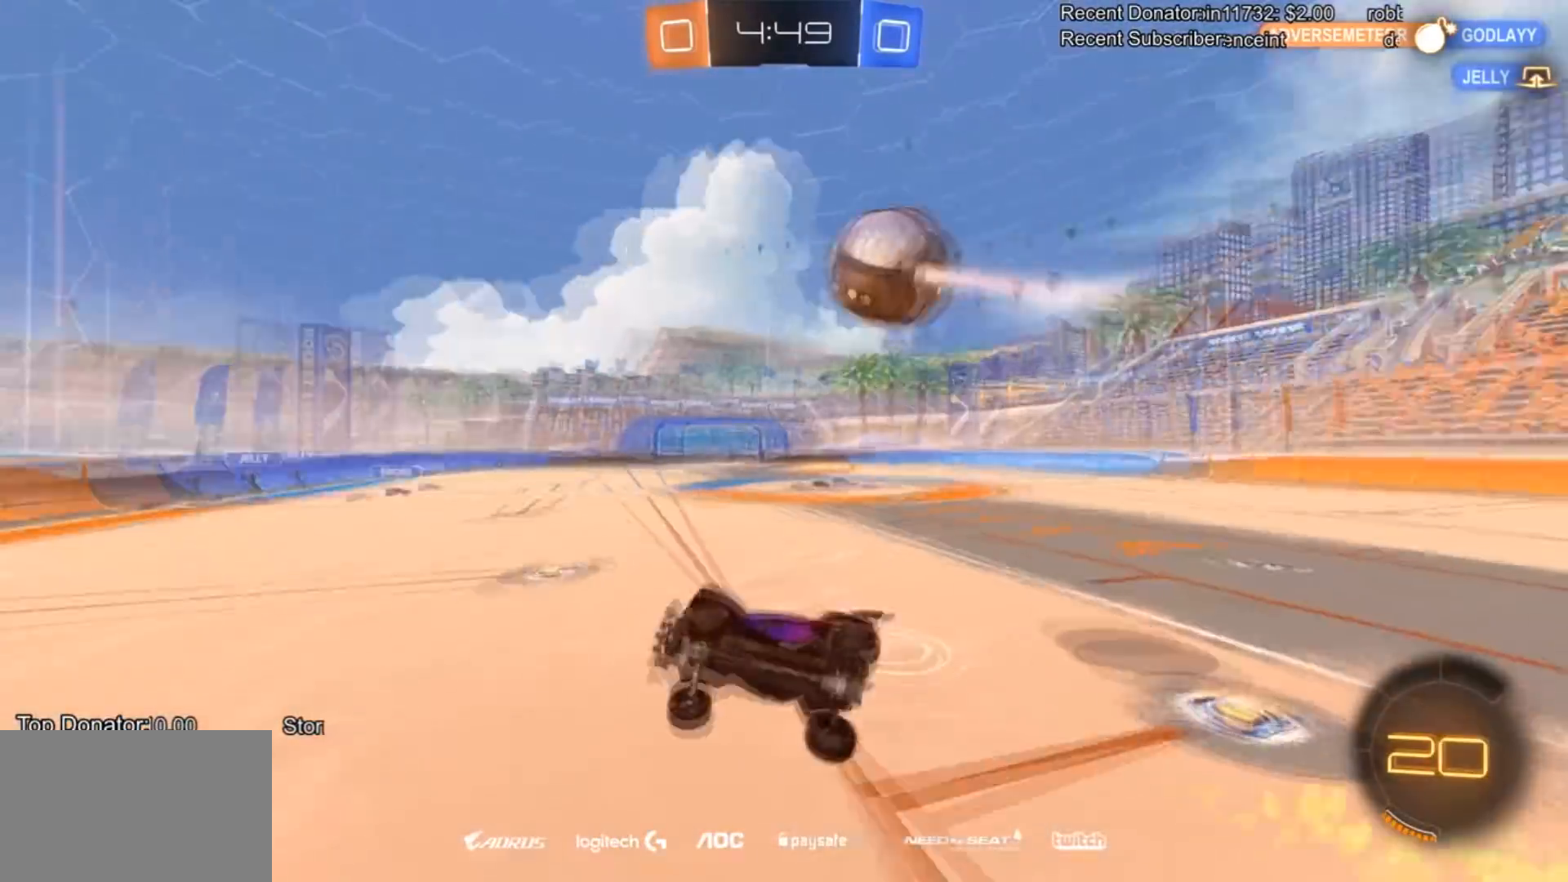
{"buttons": [], "left_stick": "center", "right_stick": "center", "events": [[100, "R2", "up"], [133, "L1", "down"], [500, "L1", "up"], [500, "left_stick", "center"]]}
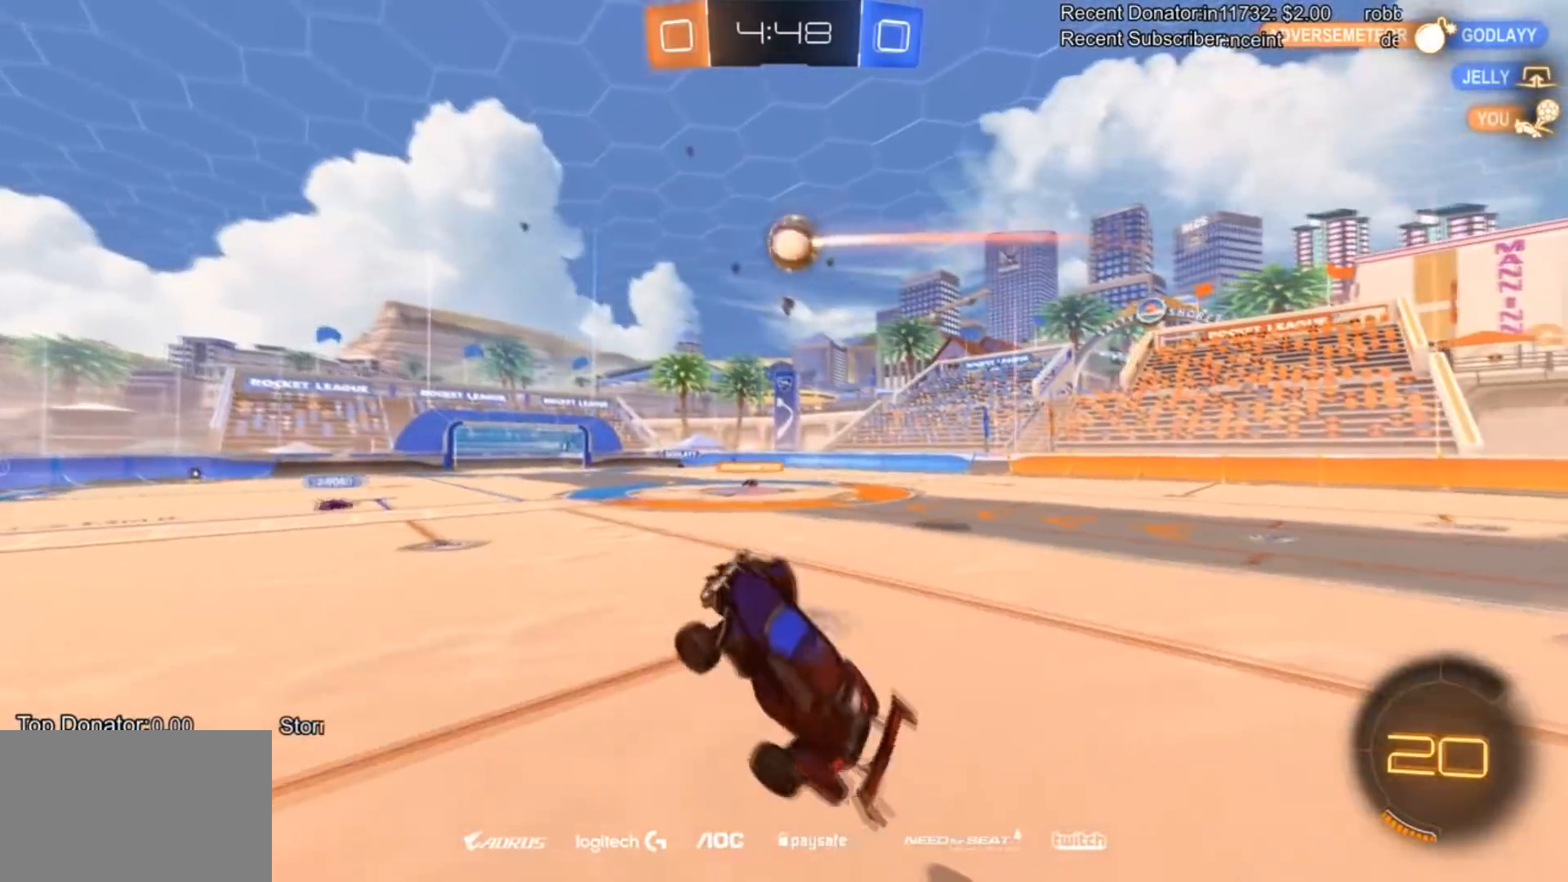
{"buttons": ["R2"], "left_stick": "center", "right_stick": "center", "events": [[201, "left_stick", "up-right"], [401, "left_stick", "center"], [468, "R2", "down"]]}
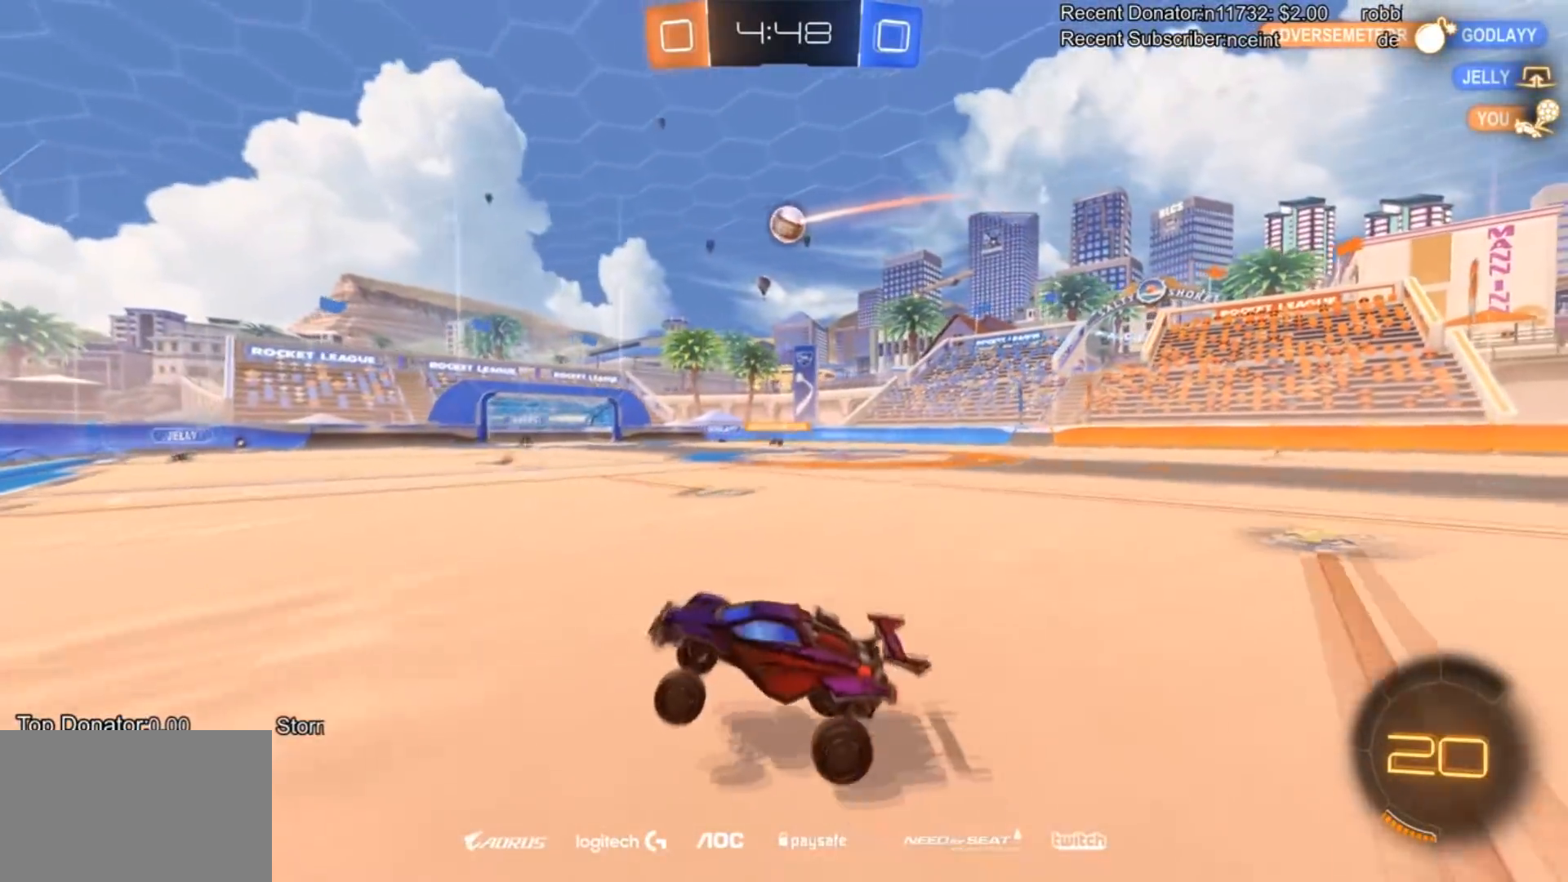
{"buttons": ["R2"], "left_stick": "right", "right_stick": "center", "events": [[67, "left_stick", "right"], [200, "left_stick", "center"], [501, "left_stick", "right"]]}
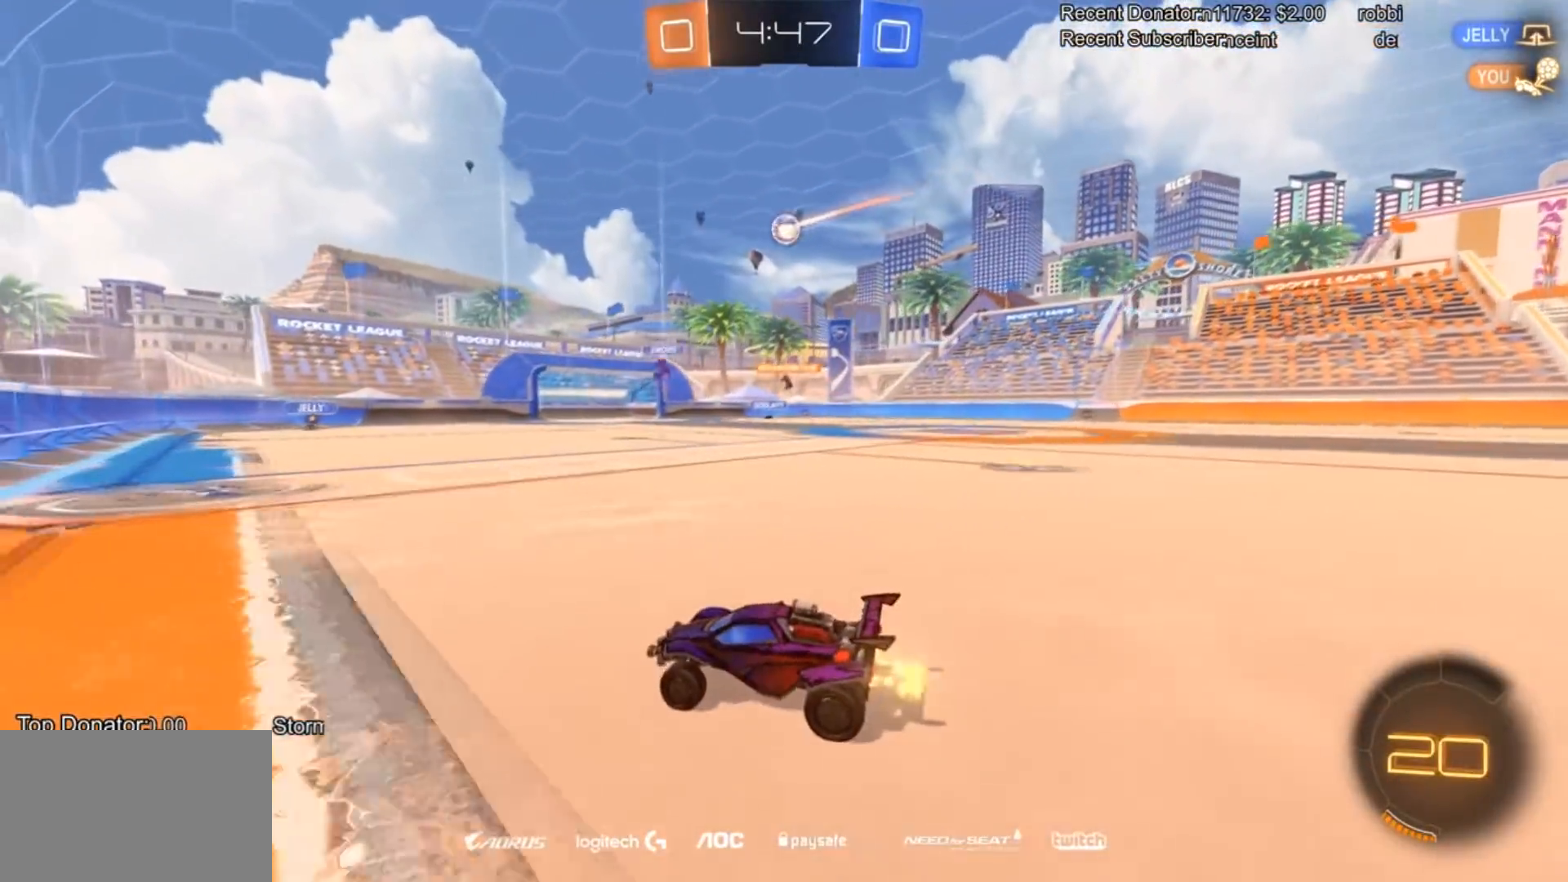
{"buttons": ["R2"], "left_stick": "center", "right_stick": "center", "events": [[133, "left_stick", "center"]]}
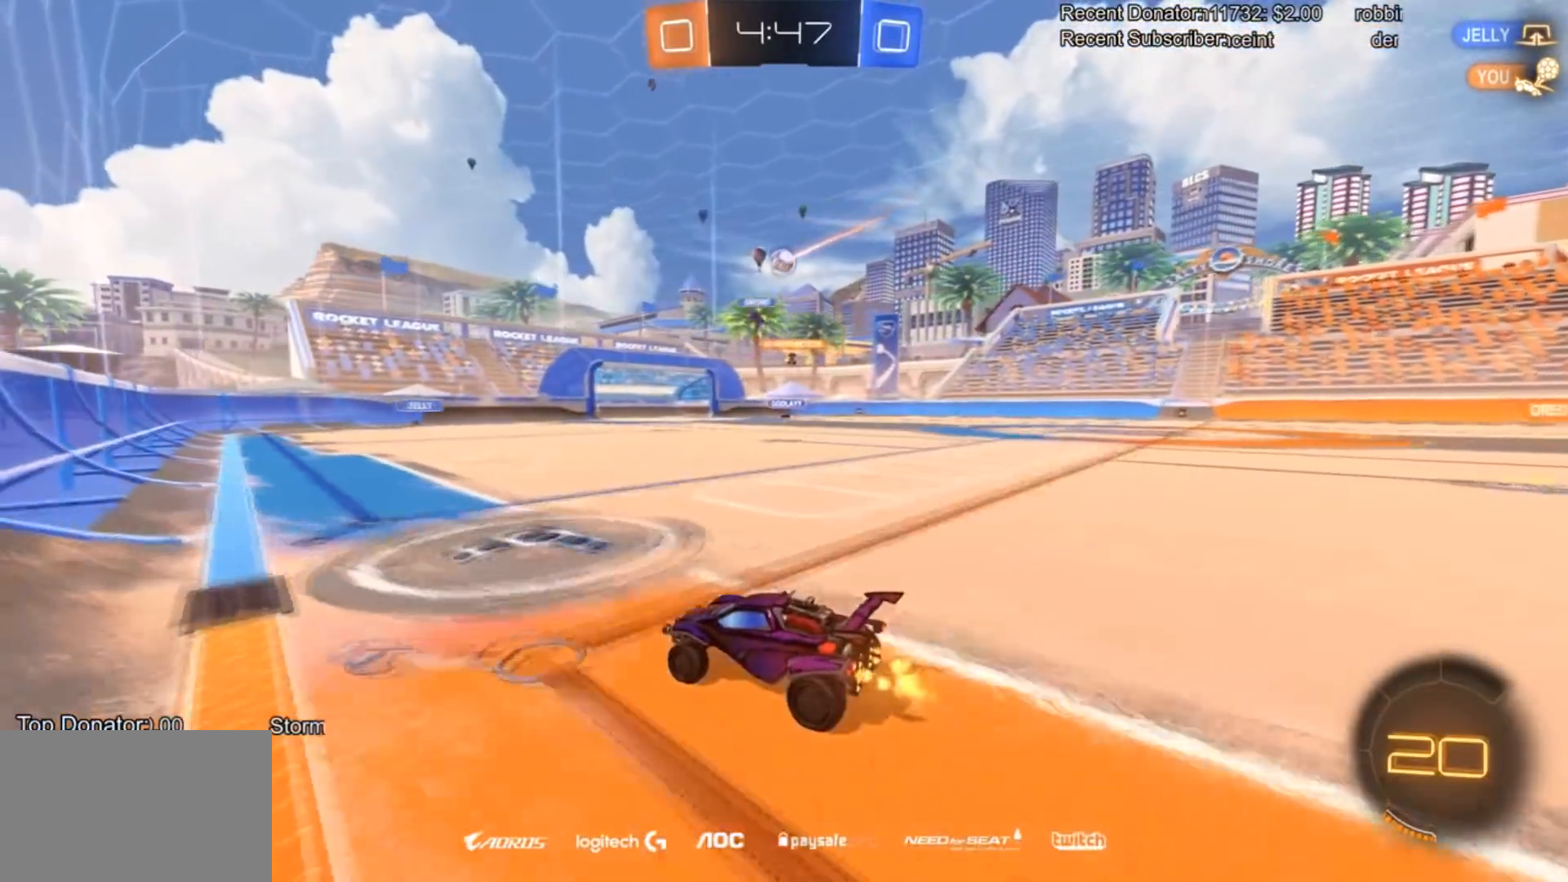
{"buttons": ["R2"], "left_stick": "center", "right_stick": "center", "events": [[100, "left_stick", "right"], [234, "left_stick", "center"]]}
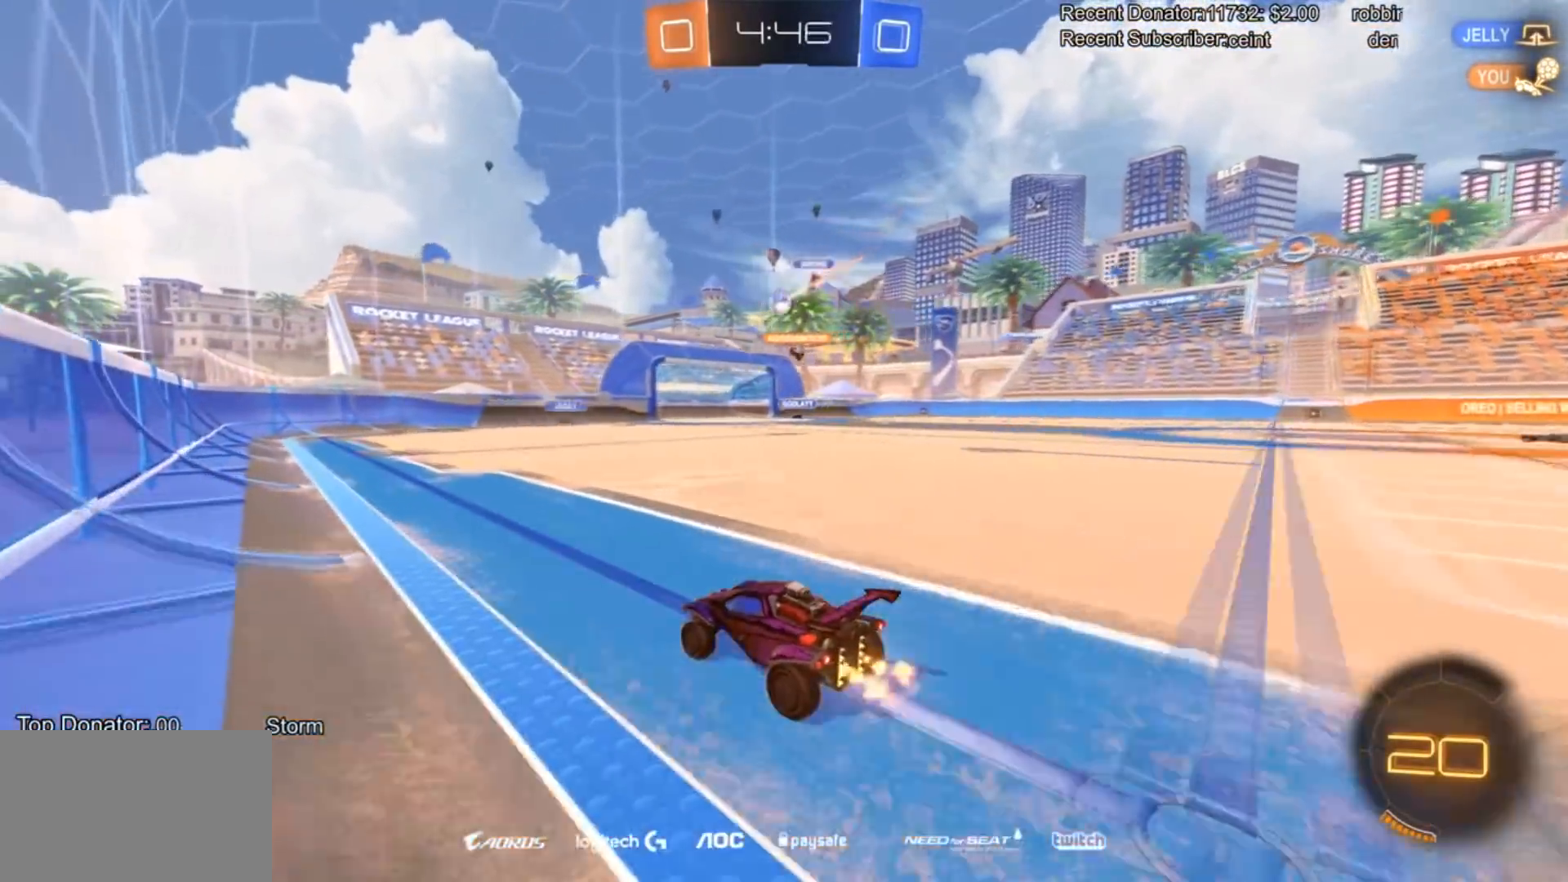
{"buttons": ["R2"], "left_stick": "center", "right_stick": "center", "events": []}
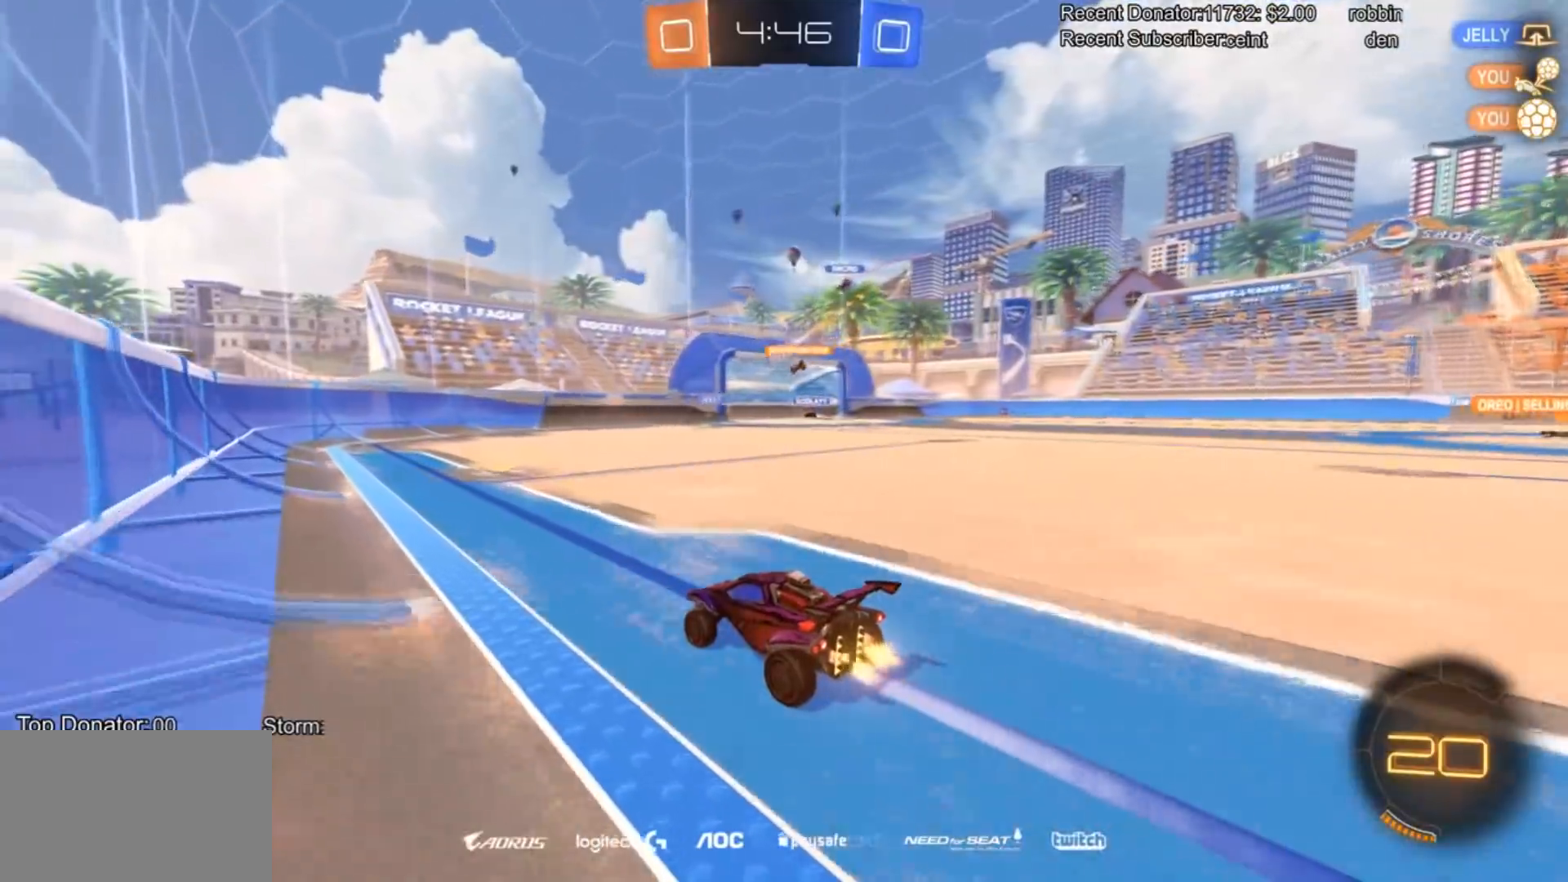
{"buttons": ["R2"], "left_stick": "center", "right_stick": "center", "events": [[167, "left_stick", "right"], [334, "left_stick", "center"]]}
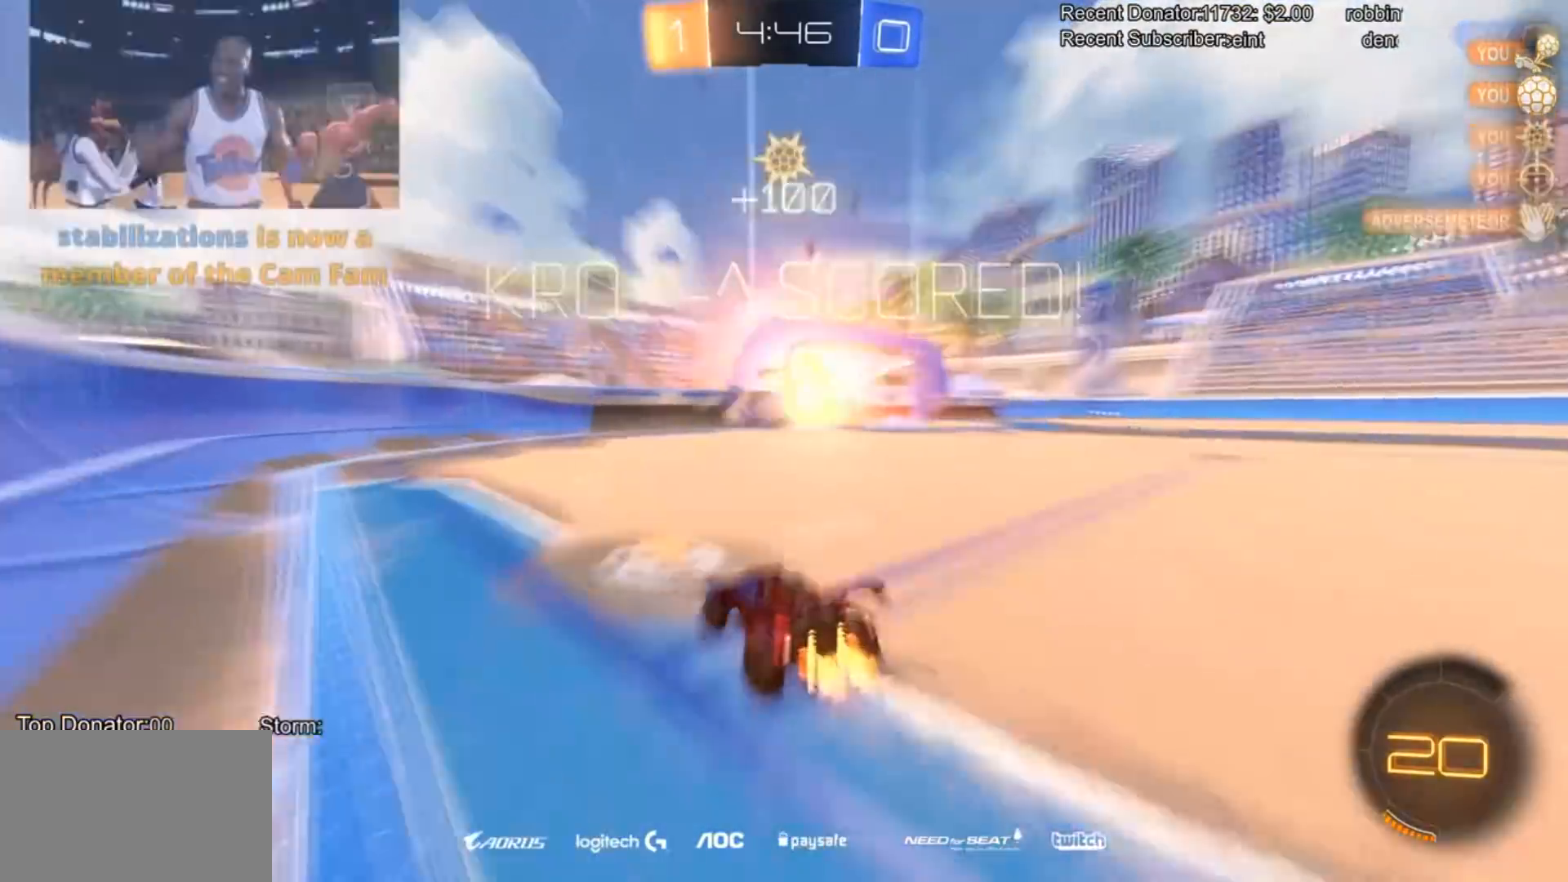
{"buttons": ["CIRCLE", "R2"], "left_stick": "center", "right_stick": "center", "events": [[166, "TRIANGLE", "down"], [300, "TRIANGLE", "up"], [400, "CIRCLE", "down"]]}
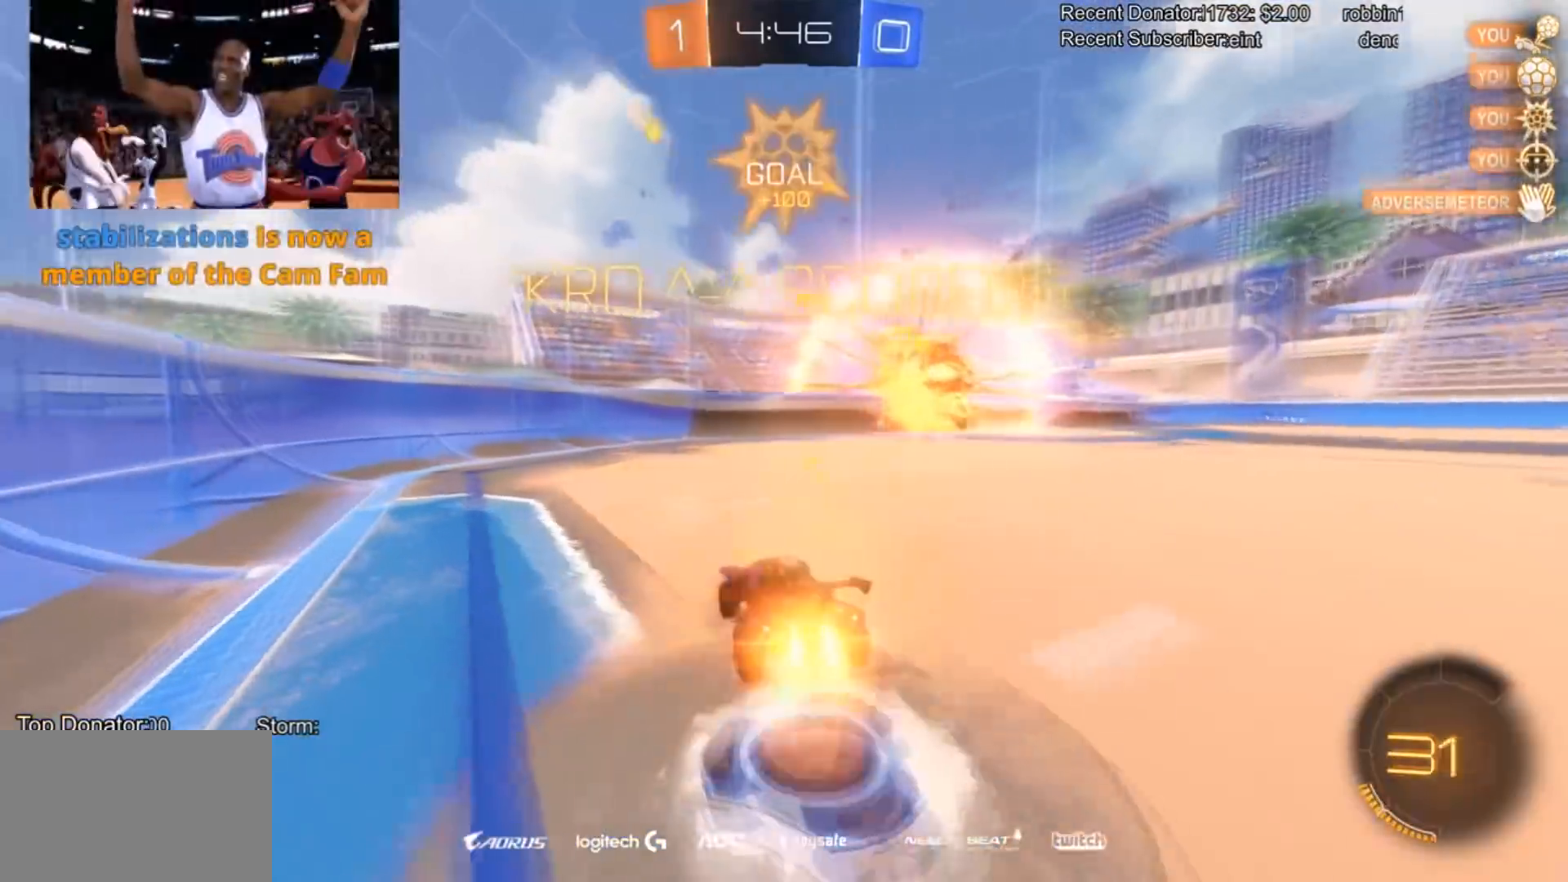
{"buttons": ["CIRCLE", "R2"], "left_stick": "center", "right_stick": "center", "events": []}
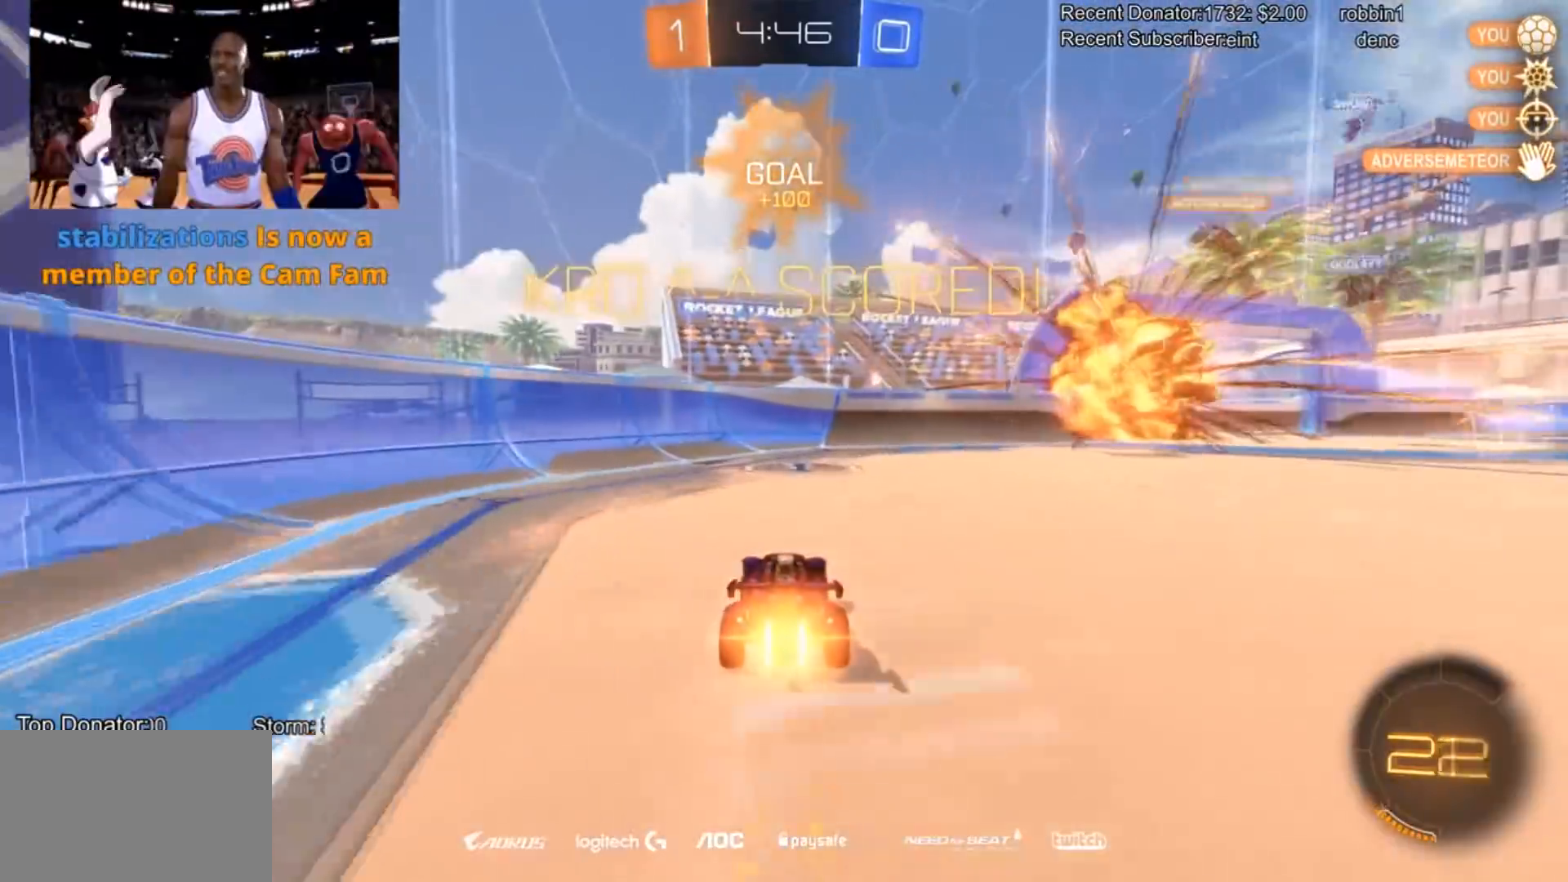
{"buttons": ["CIRCLE", "R2"], "left_stick": "right", "right_stick": "center", "events": [[166, "left_stick", "right"]]}
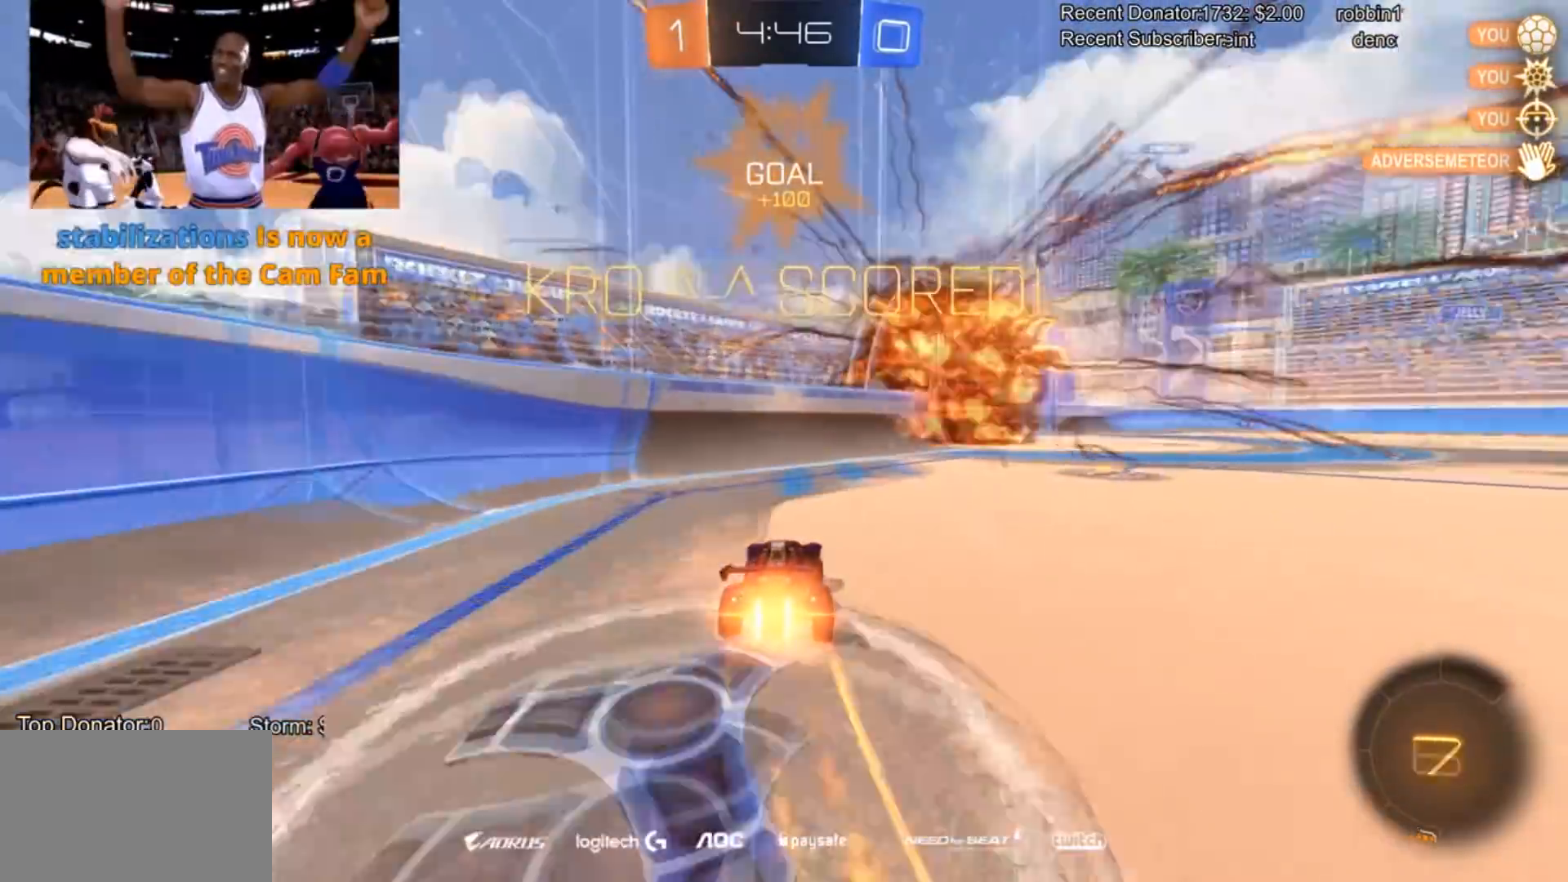
{"buttons": ["L1"], "left_stick": "right", "right_stick": "center", "events": [[67, "CIRCLE", "up"], [167, "CROSS", "down"], [234, "L1", "down"], [267, "R2", "up"], [367, "CROSS", "up"]]}
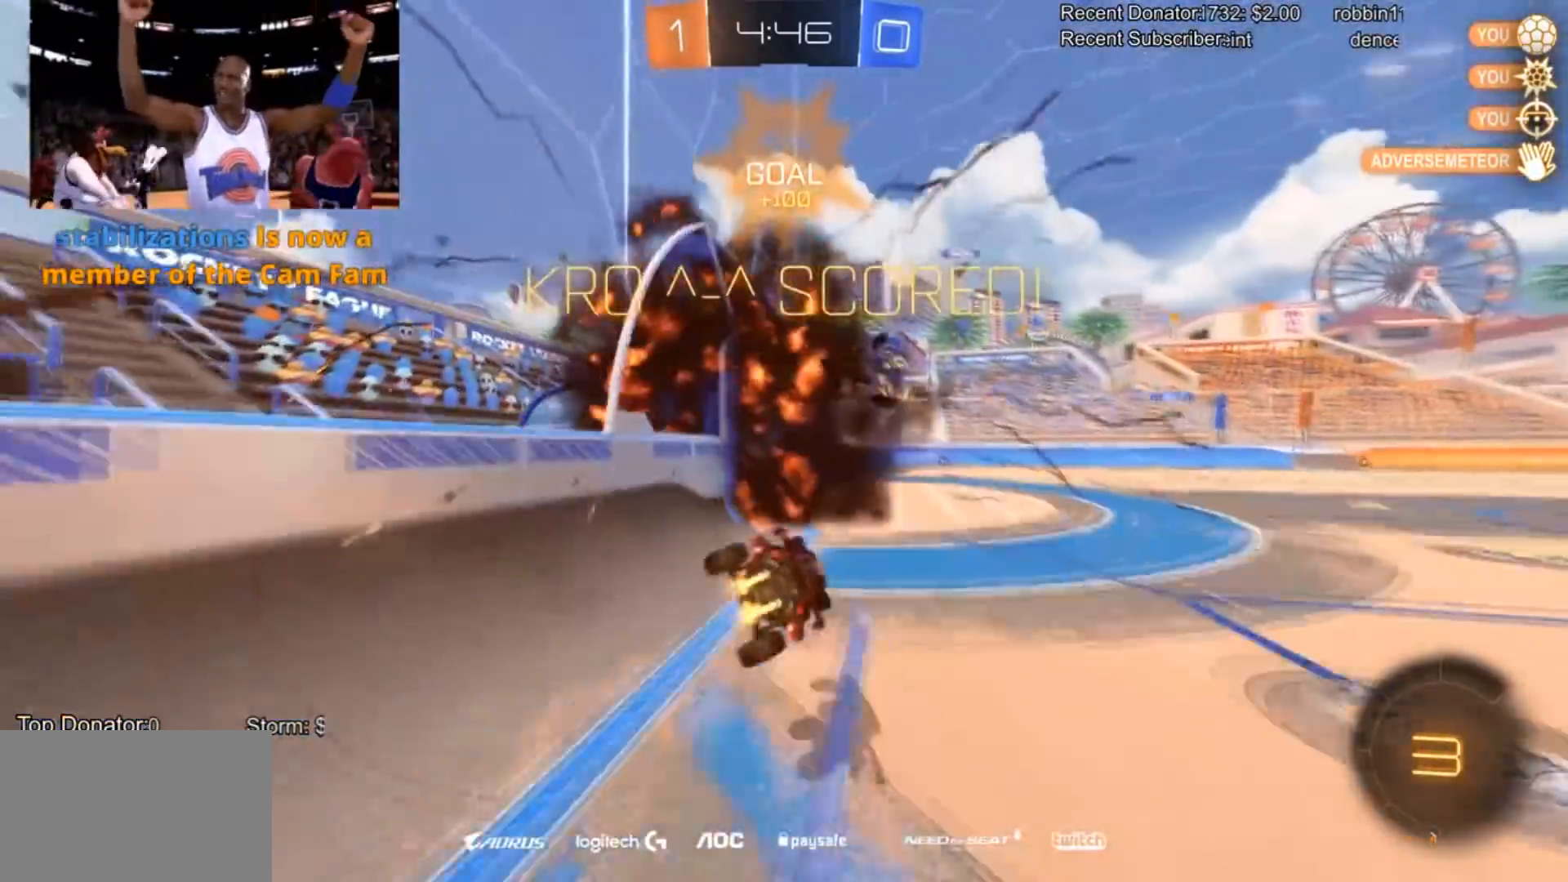
{"buttons": ["CROSS", "R1"], "left_stick": "left", "right_stick": "center", "events": [[200, "left_stick", "center"], [266, "CROSS", "down"], [266, "left_stick", "left"], [367, "CROSS", "up"], [400, "CROSS", "down"], [400, "L1", "up"], [433, "R1", "down"]]}
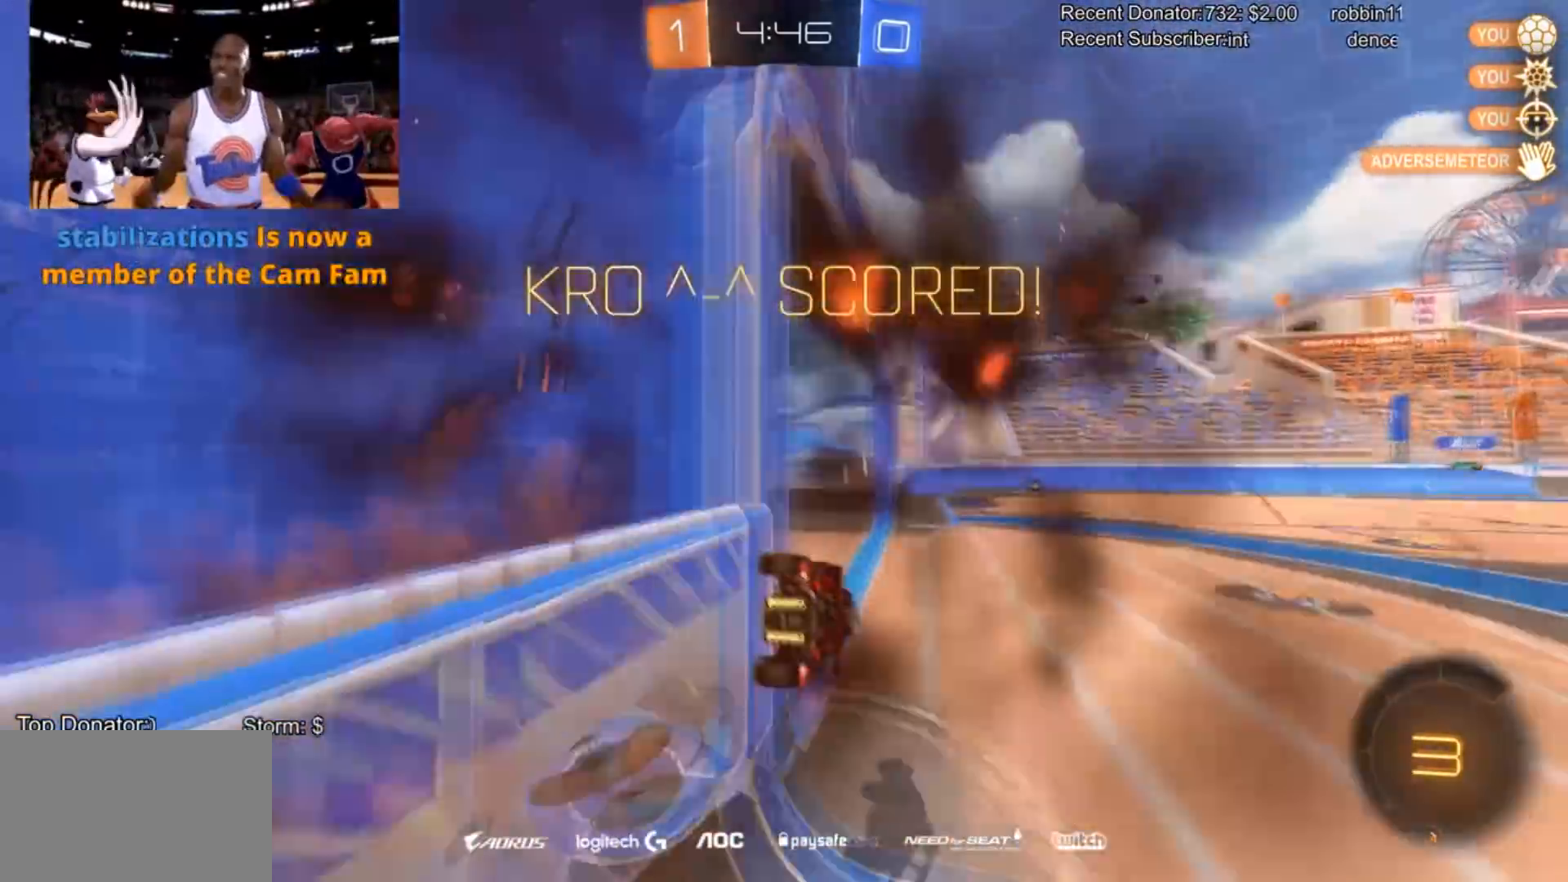
{"buttons": ["L1"], "left_stick": "right", "right_stick": "center", "events": [[33, "CROSS", "up"], [133, "CROSS", "down"], [234, "CROSS", "up"], [400, "R1", "up"], [467, "left_stick", "right"], [500, "L1", "down"]]}
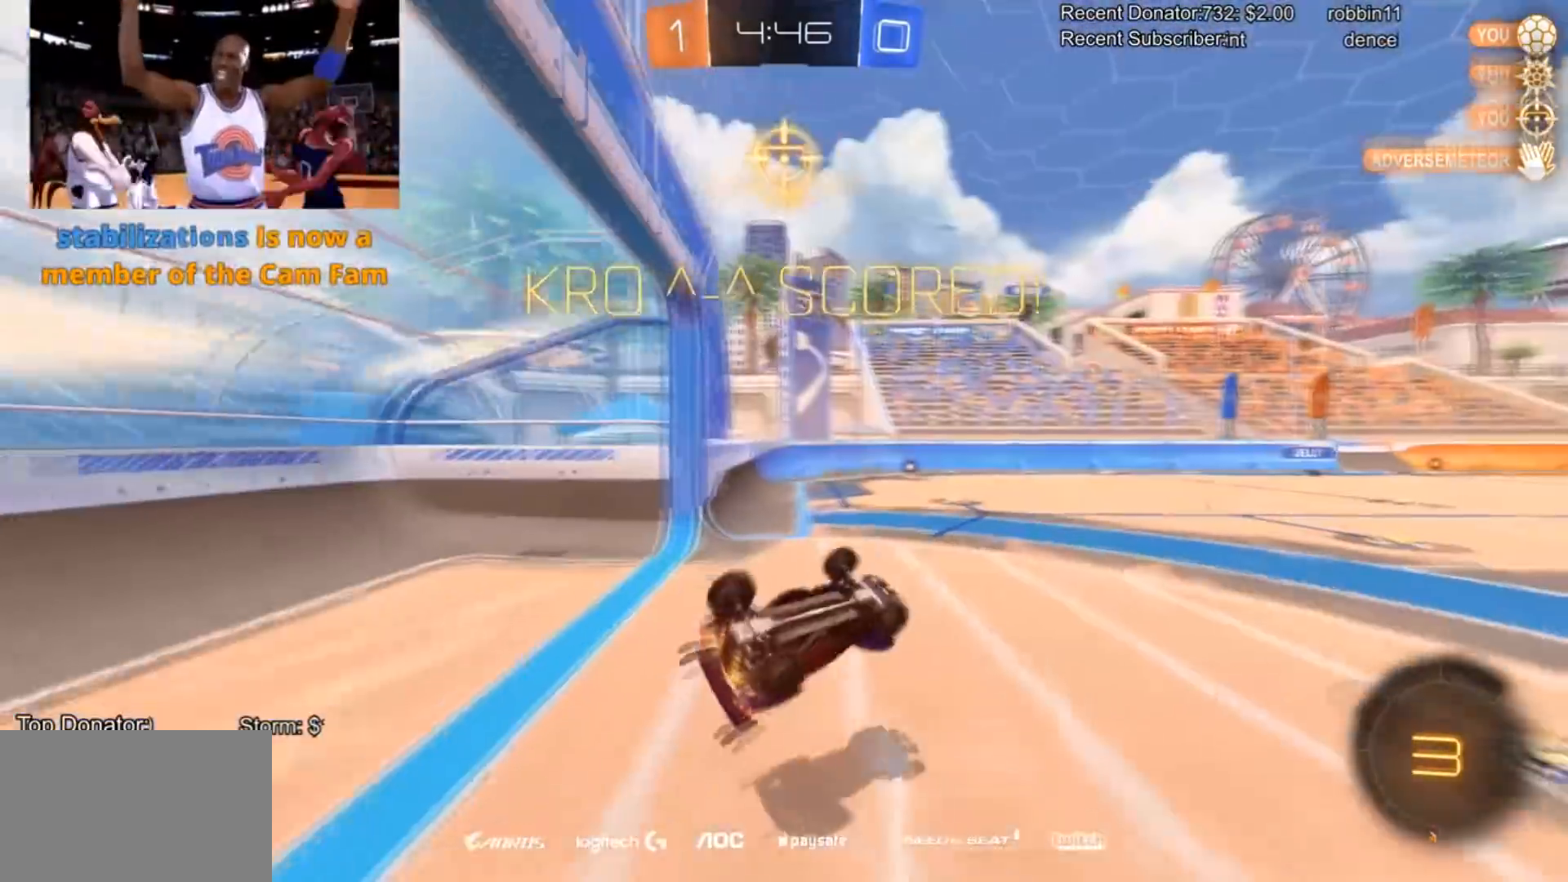
{"buttons": ["R2"], "left_stick": "down-left", "right_stick": "center", "events": [[334, "L1", "up"], [368, "left_stick", "down-left"], [468, "R2", "down"]]}
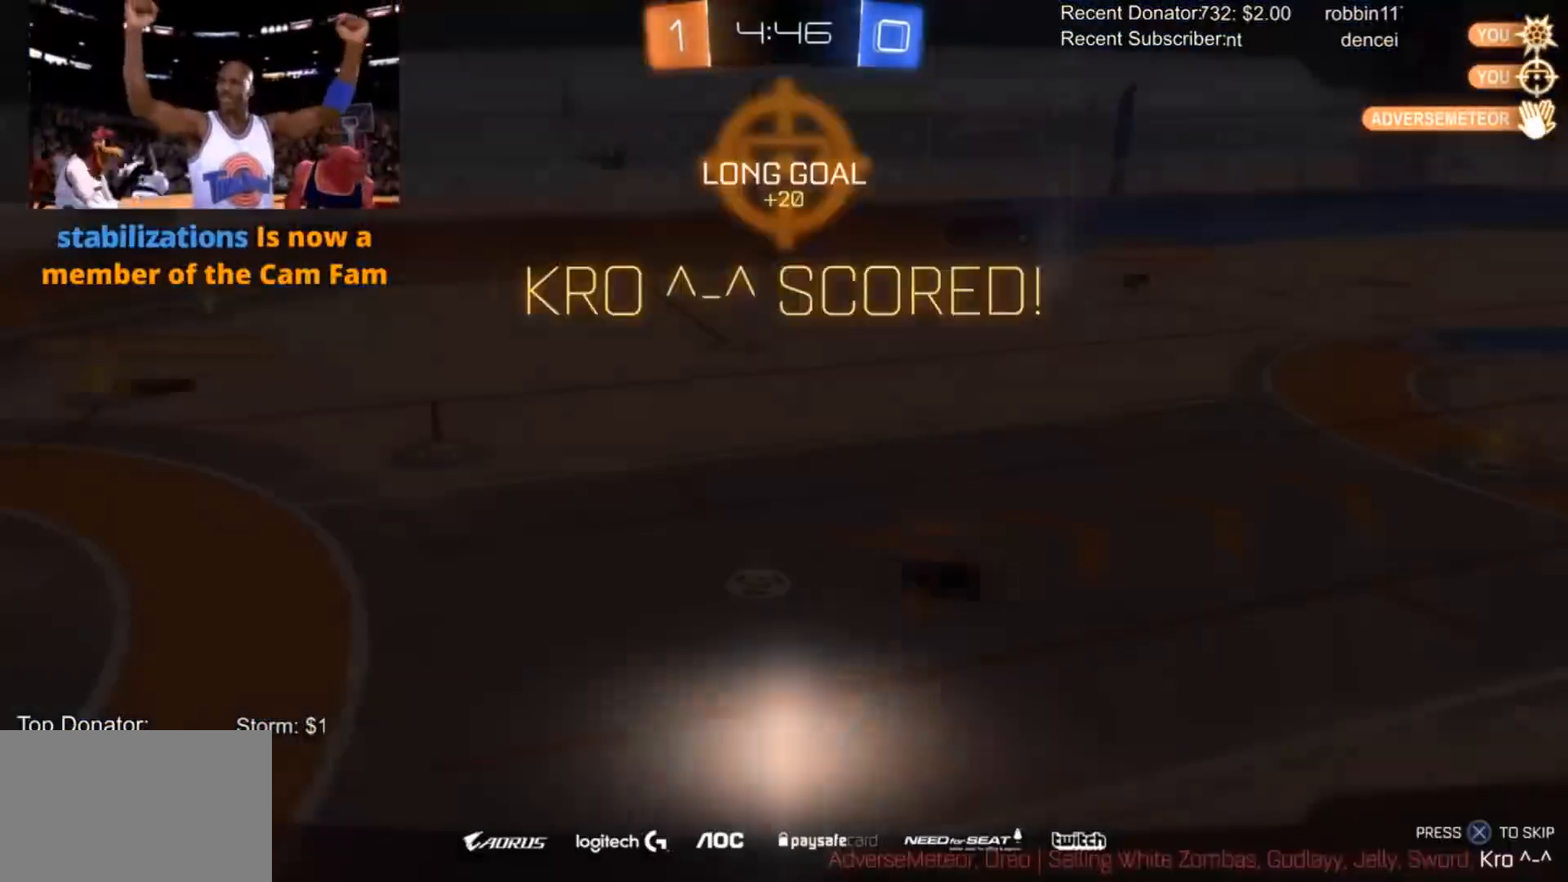
{"buttons": ["R2"], "left_stick": "center", "right_stick": "center", "events": [[133, "left_stick", "center"], [200, "left_stick", "down-left"], [334, "left_stick", "center"]]}
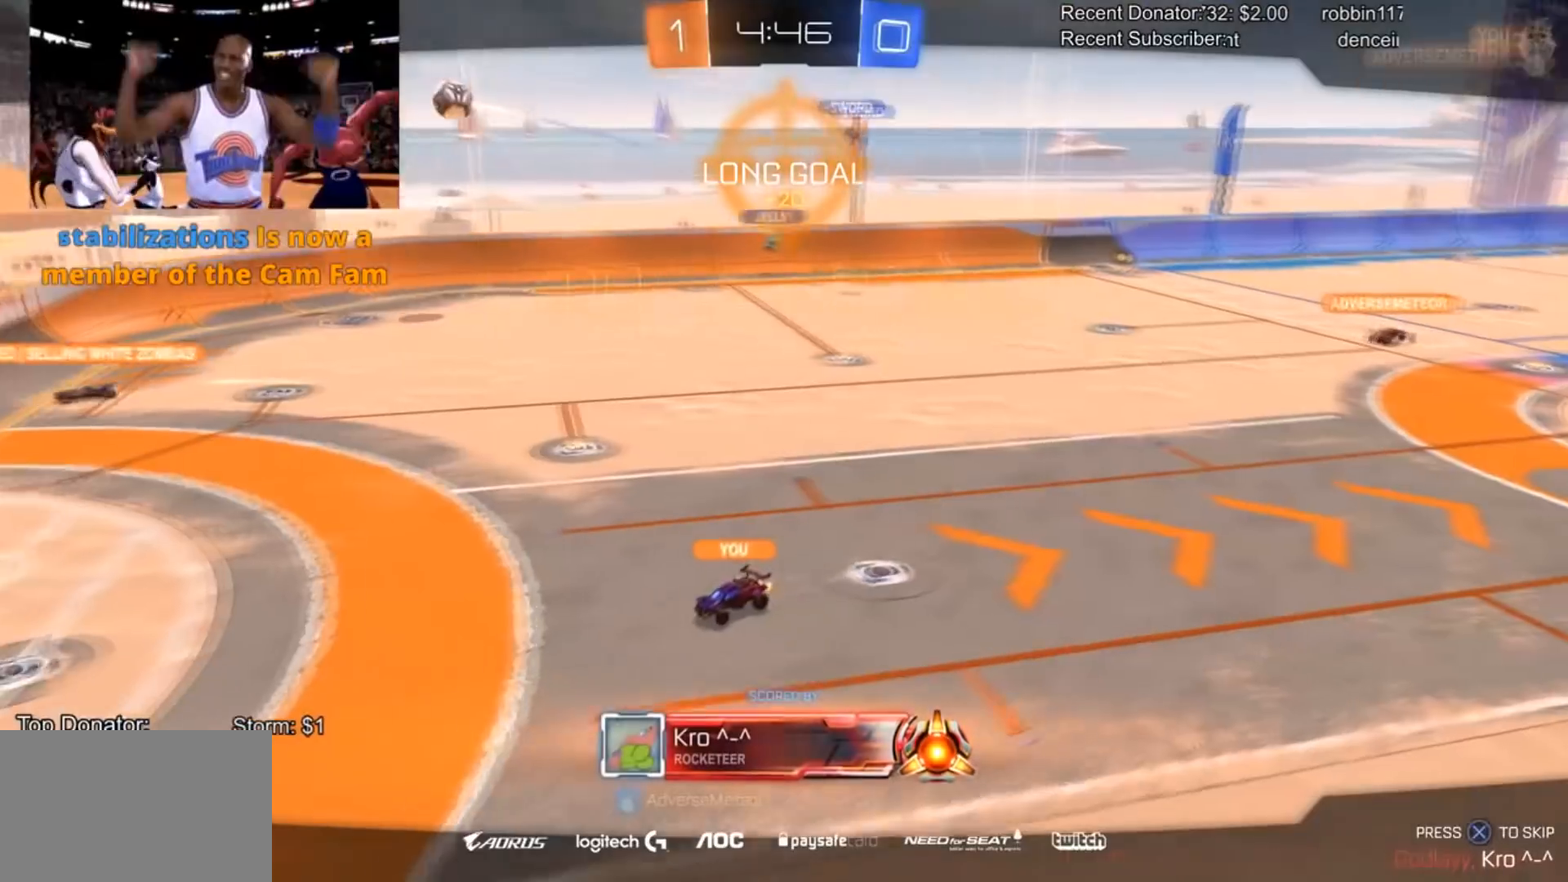
{"buttons": ["CROSS", "R2"], "left_stick": "center", "right_stick": "center", "events": [[333, "CROSS", "down"]]}
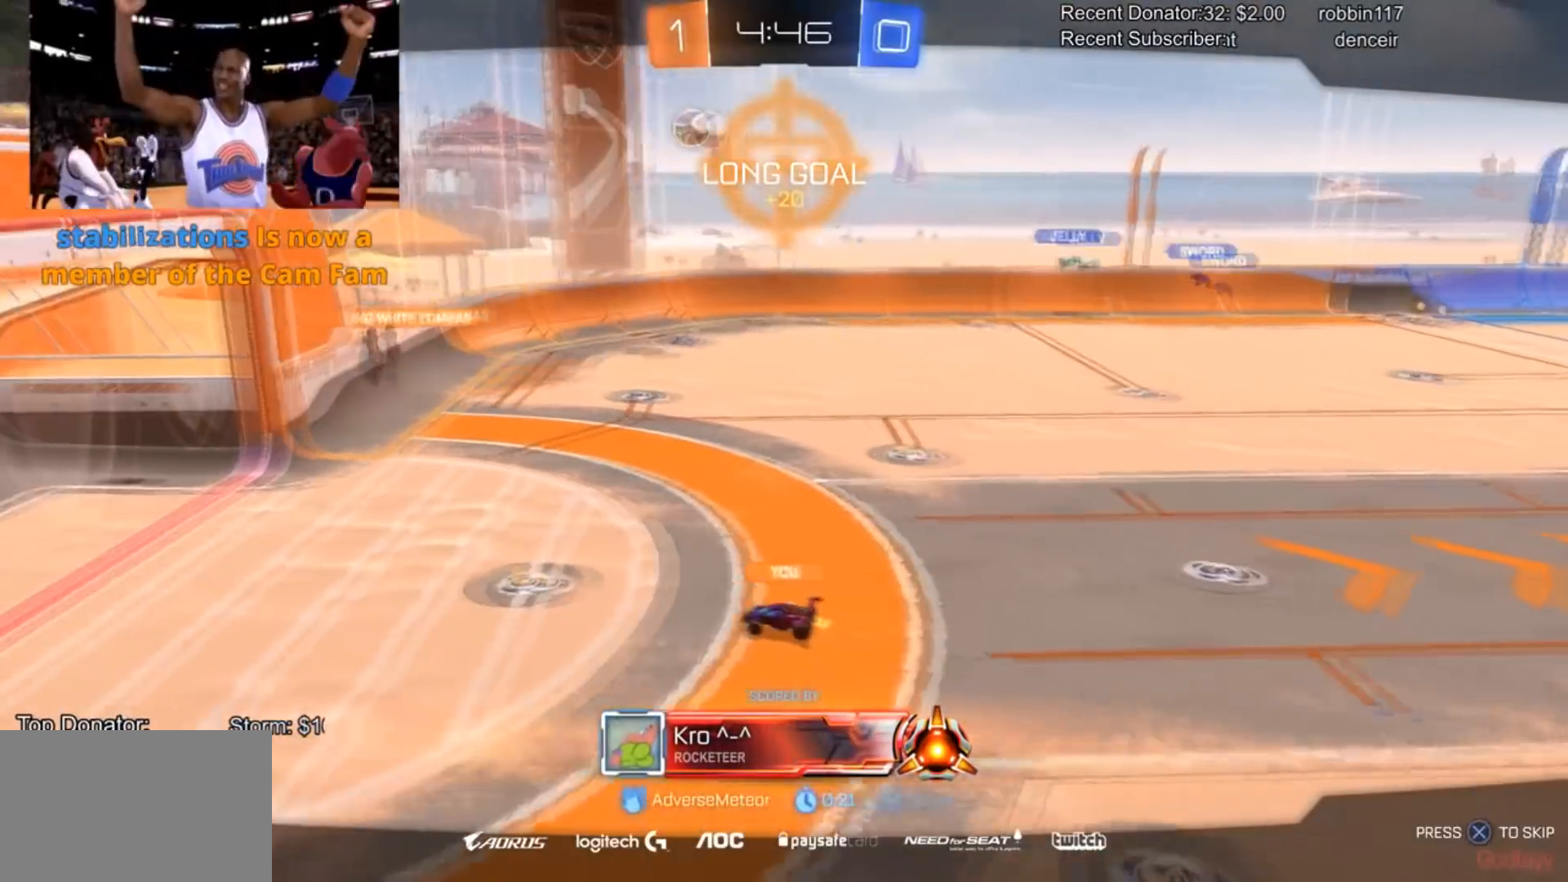
{"buttons": ["R2"], "left_stick": "center", "right_stick": "center", "events": [[33, "CROSS", "up"]]}